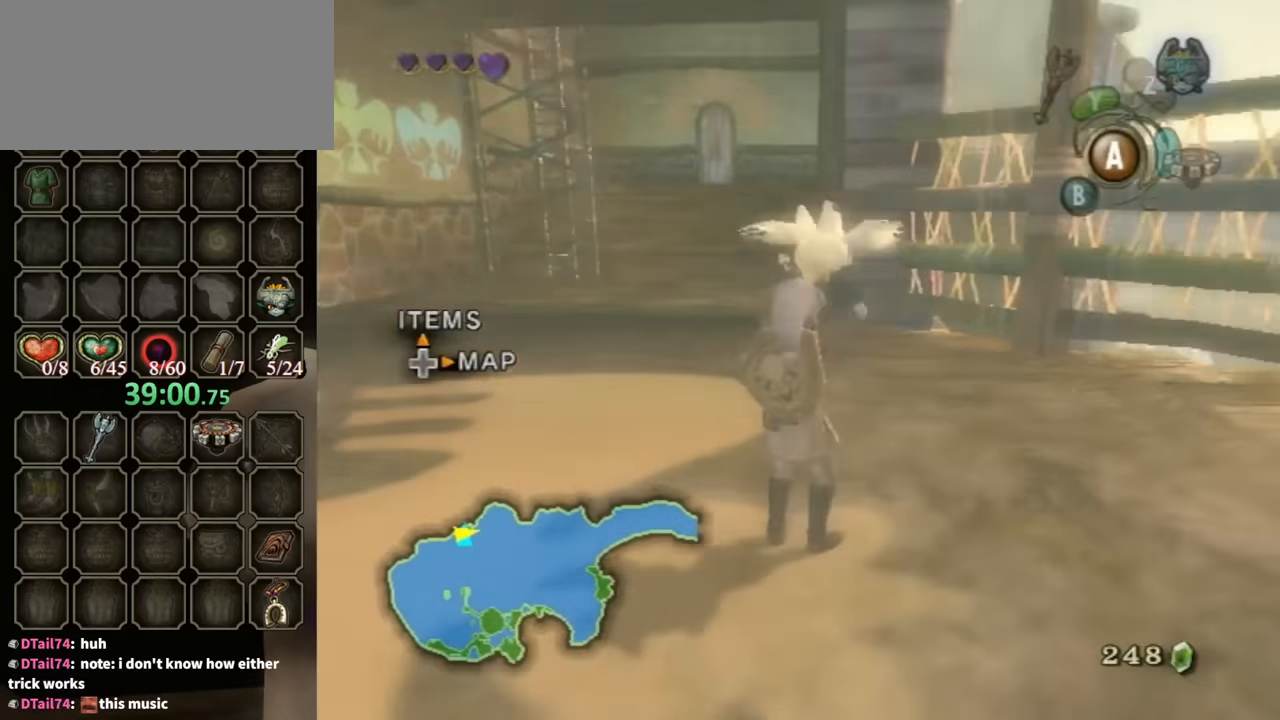
Gameplay with a controller (Nintendo layout); each line is a JSON object with the inputs held at the frame after it. "events" lists button and stick changes between this image and that frame as [ms after this image, input, new state], when the widget could be followed in between. Not read: L3 R3.
{"buttons": [], "left_stick": "up", "right_stick": "center", "events": [[166, "left_stick", "up-right"], [300, "left_stick", "up"], [300, "right_stick", "center"]]}
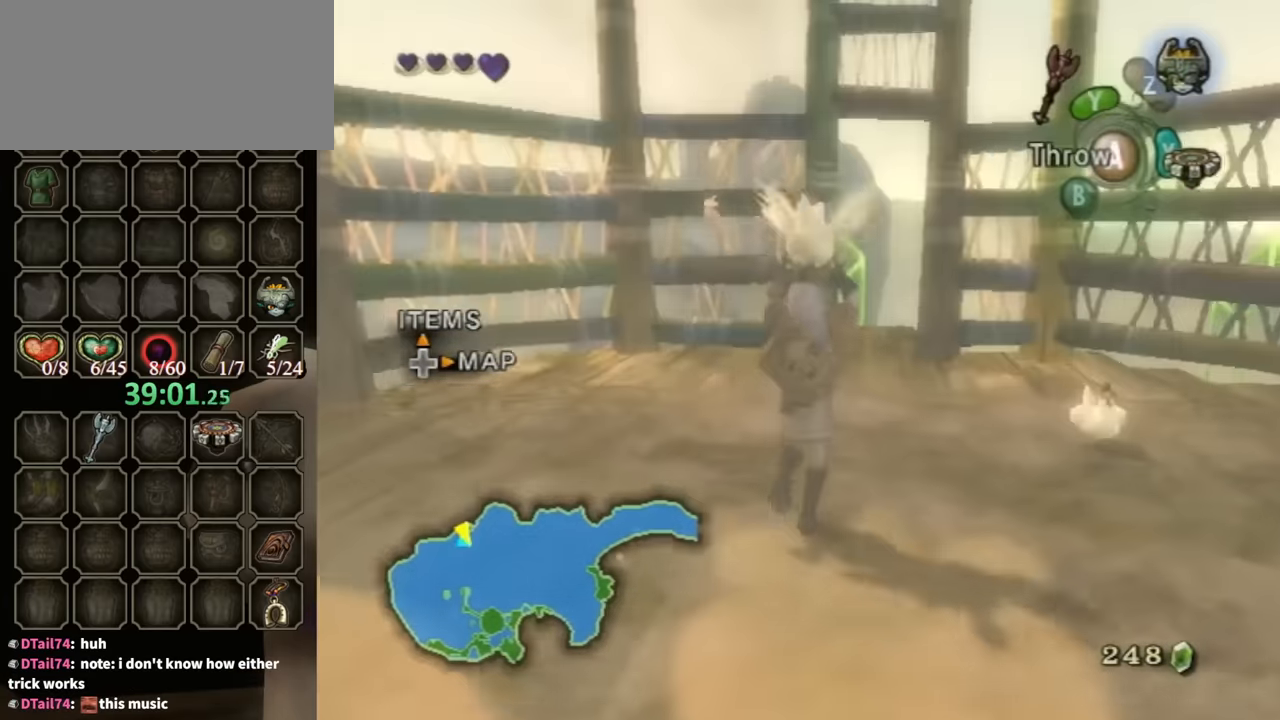
{"buttons": [], "left_stick": "up", "right_stick": "center", "events": [[100, "left_stick", "up-right"], [233, "left_stick", "up"]]}
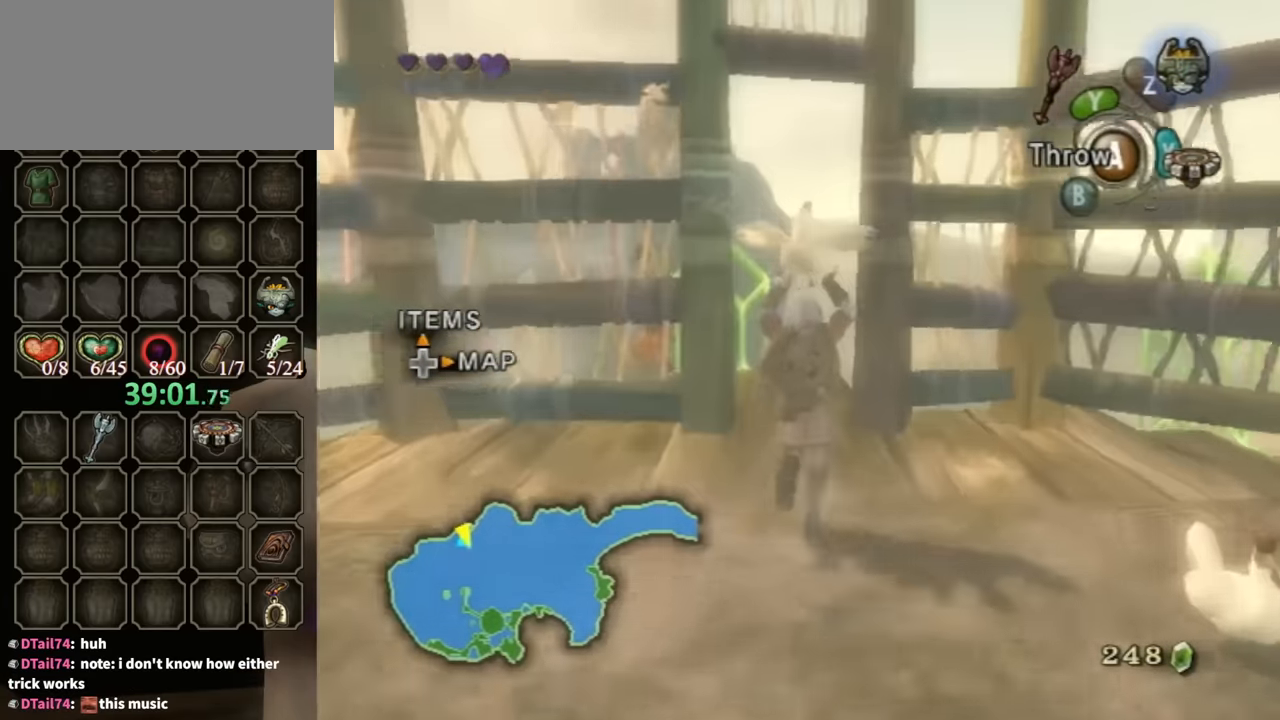
{"buttons": [], "left_stick": "center", "right_stick": "center", "events": [[400, "left_stick", "center"]]}
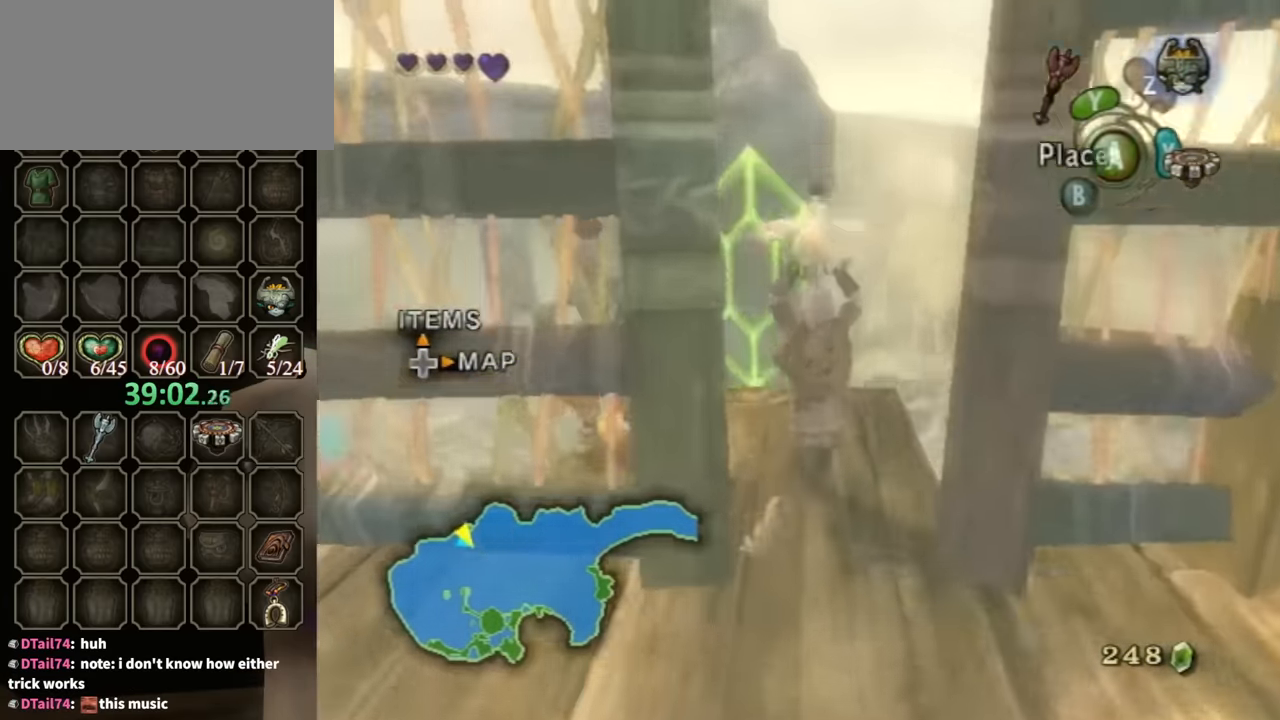
{"buttons": [], "left_stick": "up", "right_stick": "center", "events": [[133, "left_stick", "up-left"], [233, "left_stick", "up"]]}
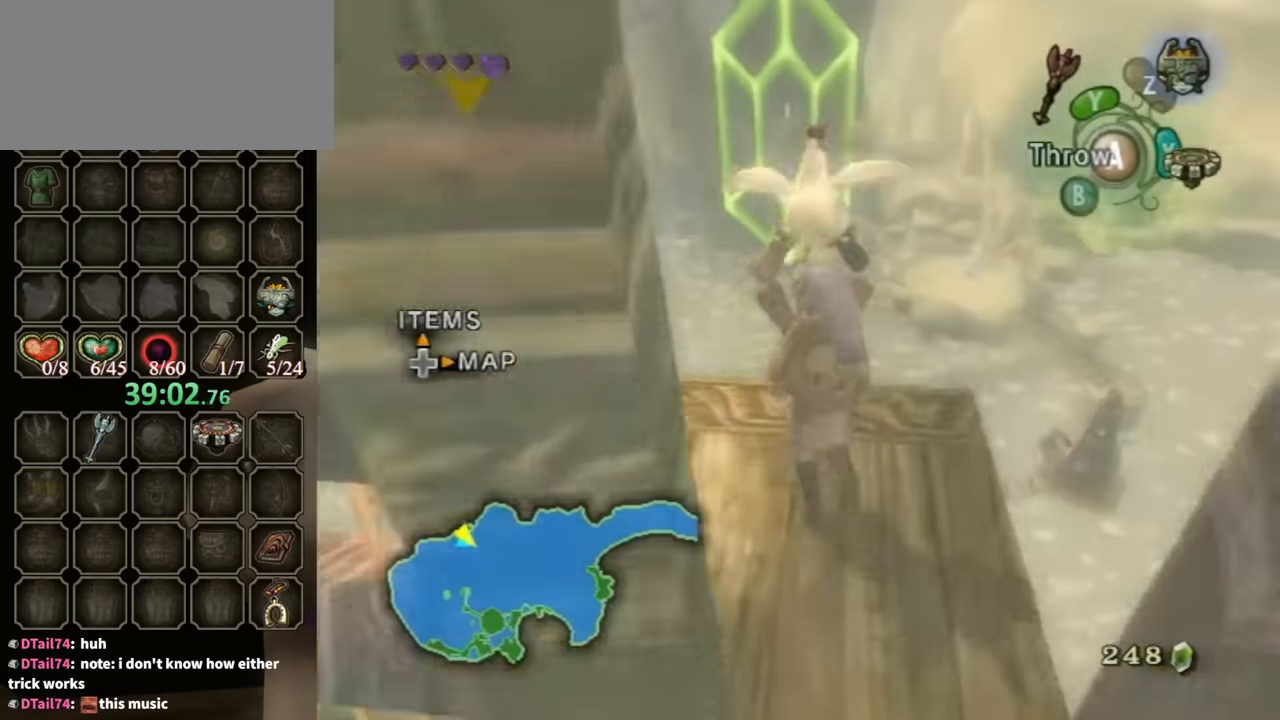
{"buttons": [], "left_stick": "up", "right_stick": "center", "events": []}
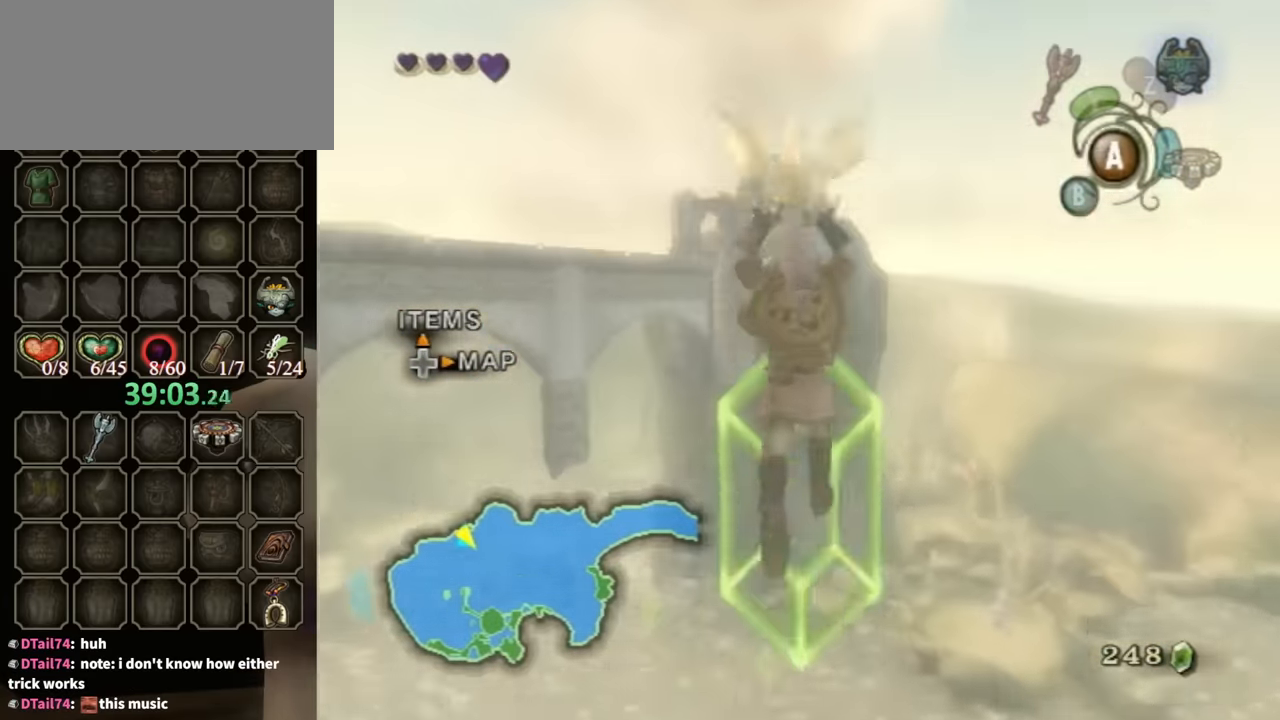
{"buttons": [], "left_stick": "up", "right_stick": "center", "events": []}
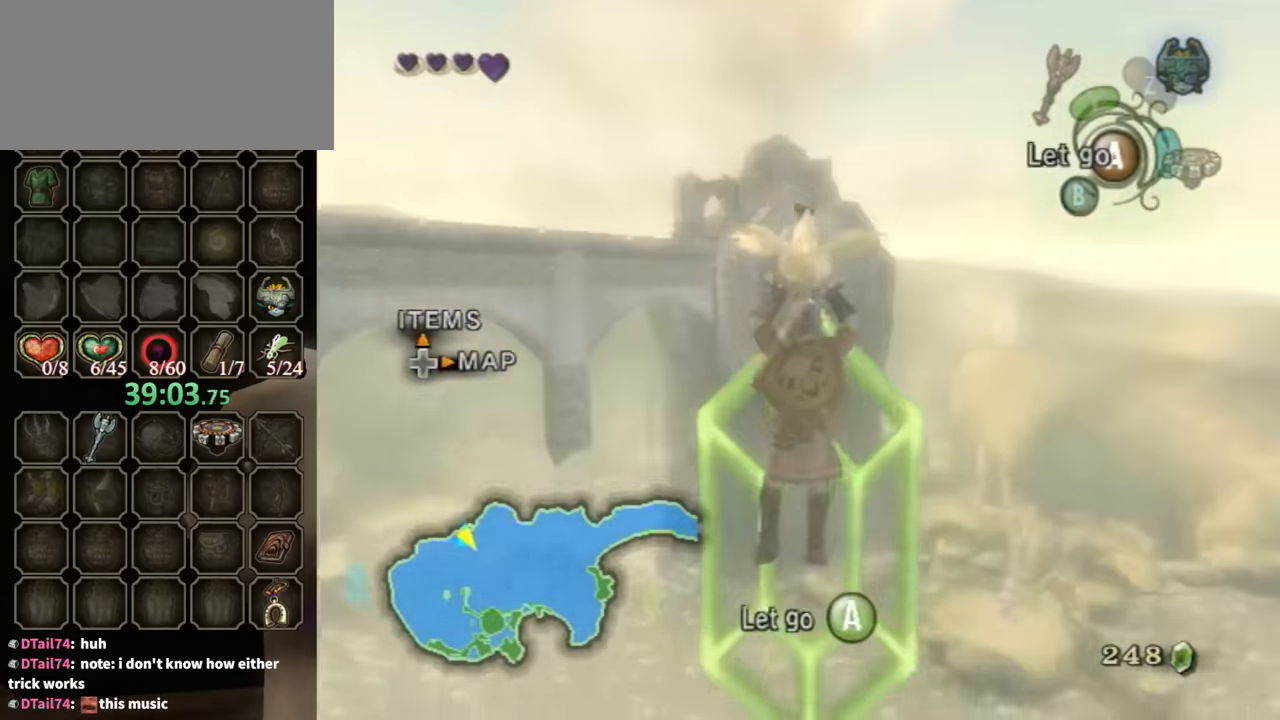
{"buttons": [], "left_stick": "up", "right_stick": "center", "events": []}
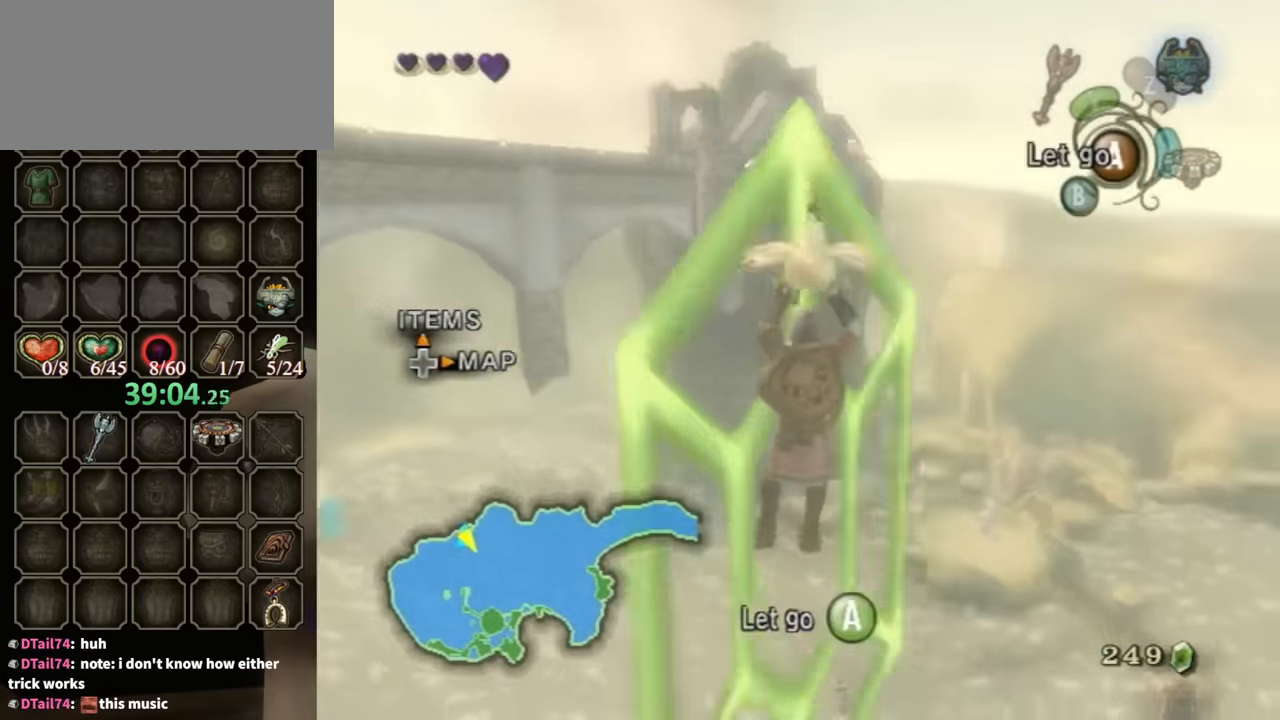
{"buttons": [], "left_stick": "up", "right_stick": "center", "events": []}
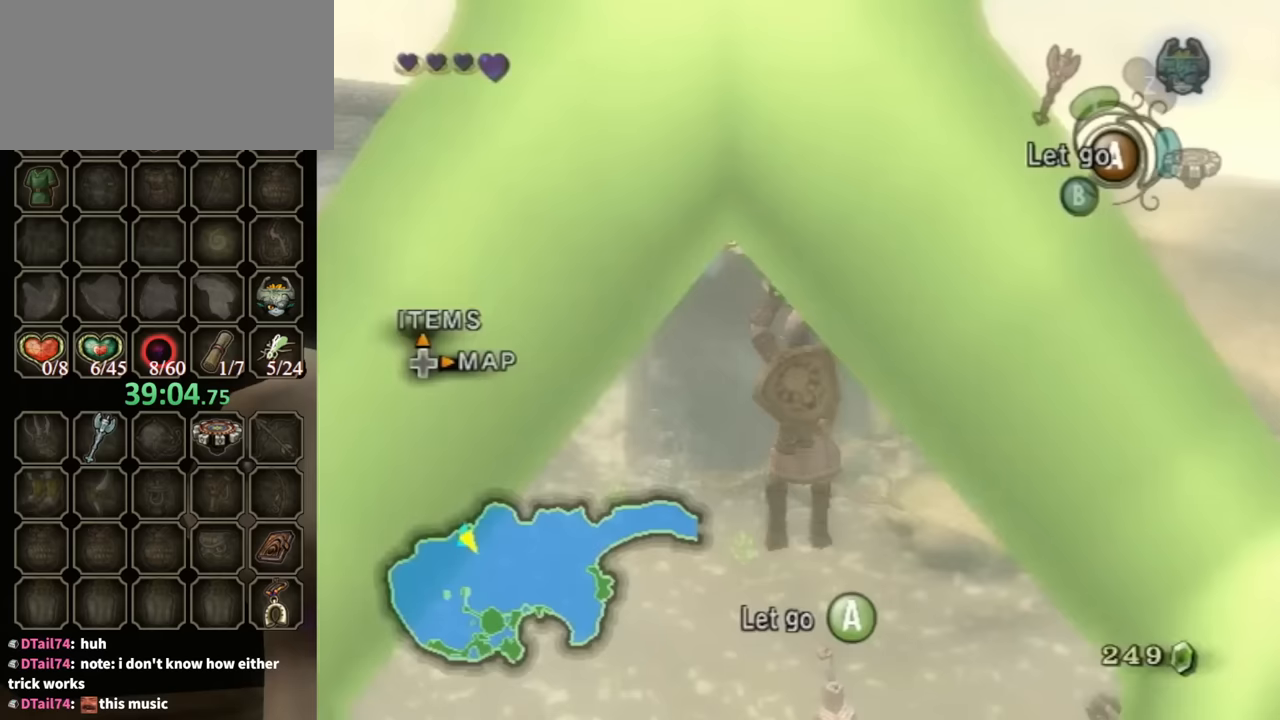
{"buttons": [], "left_stick": "center", "right_stick": "center", "events": [[133, "left_stick", "center"]]}
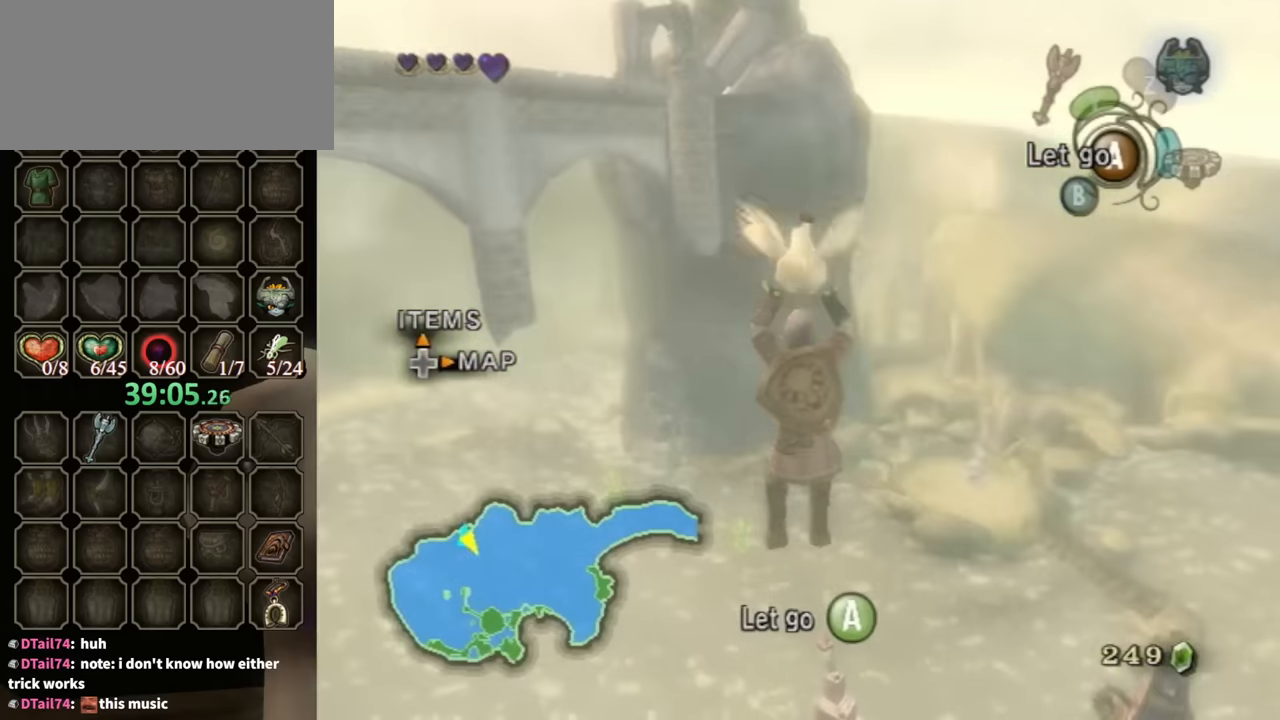
{"buttons": [], "left_stick": "center", "right_stick": "center", "events": []}
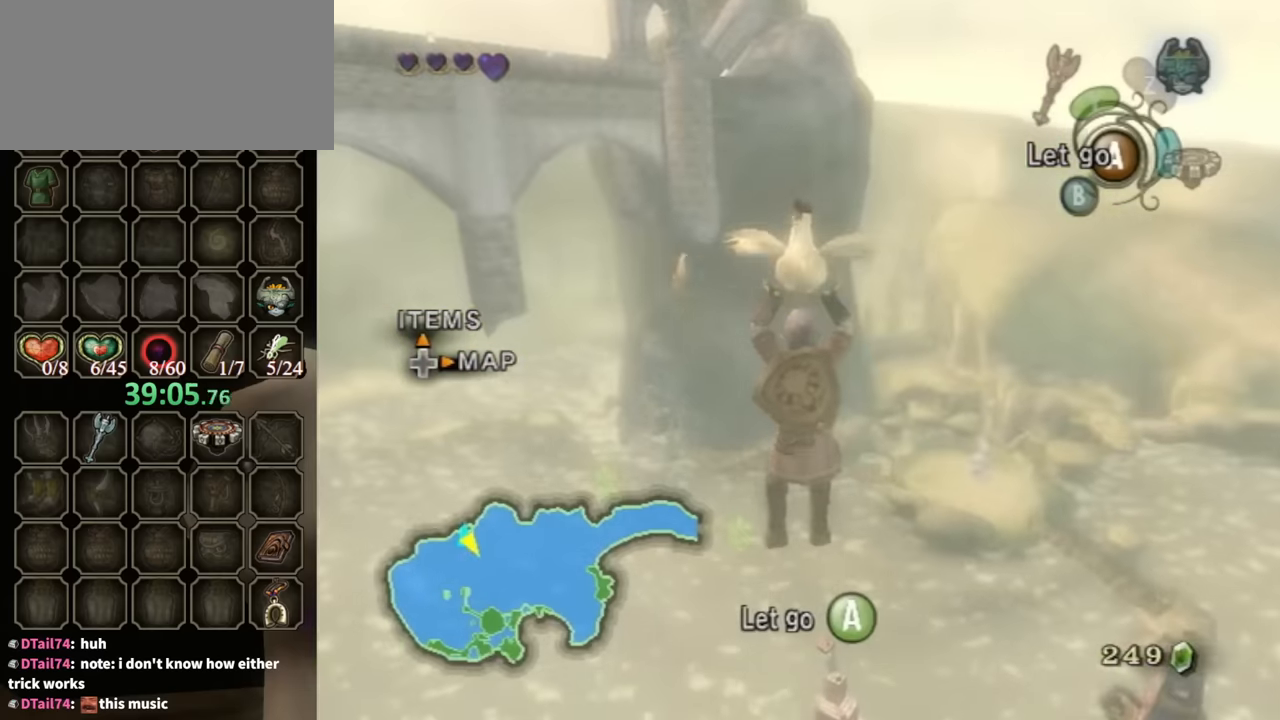
{"buttons": [], "left_stick": "center", "right_stick": "center", "events": []}
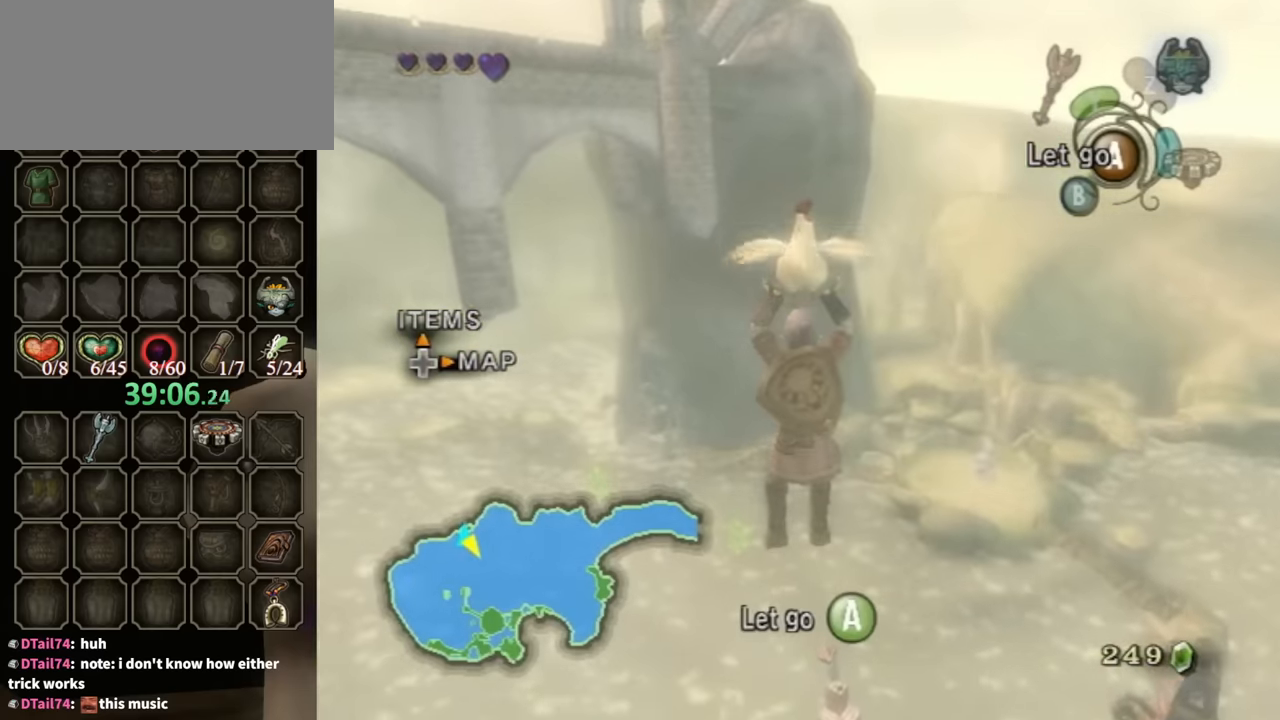
{"buttons": [], "left_stick": "center", "right_stick": "center", "events": []}
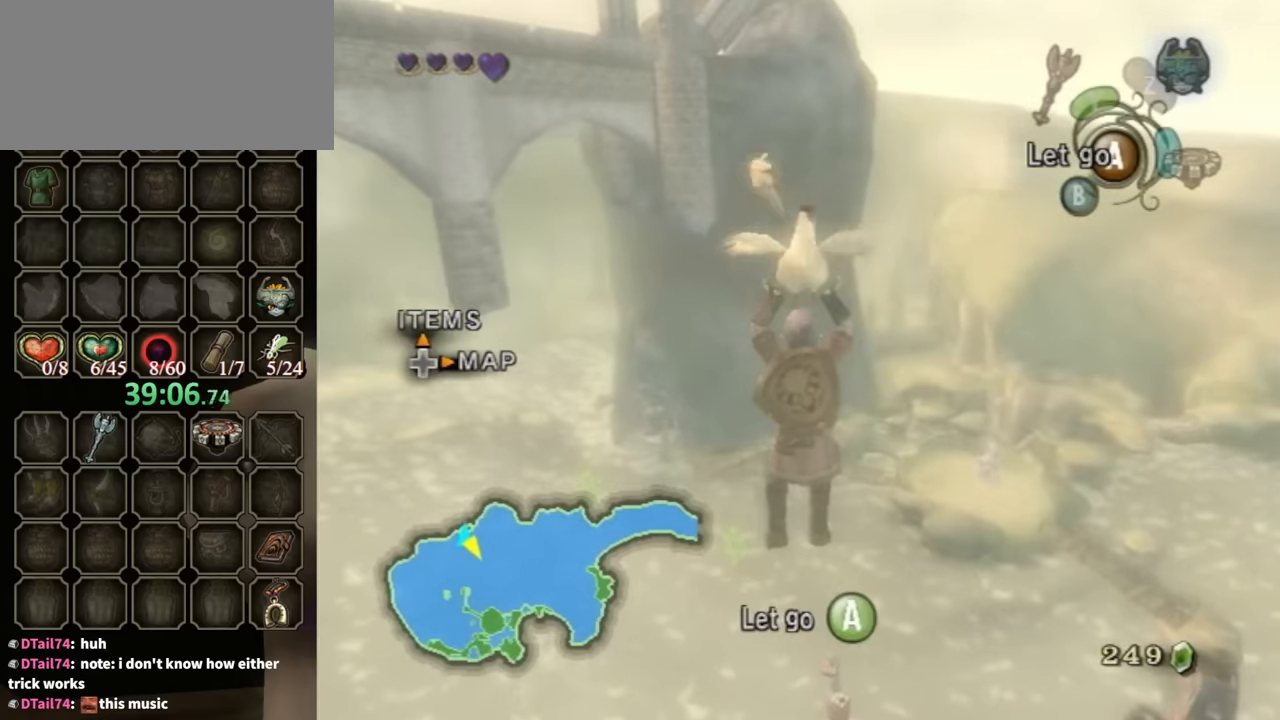
{"buttons": [], "left_stick": "center", "right_stick": "center", "events": []}
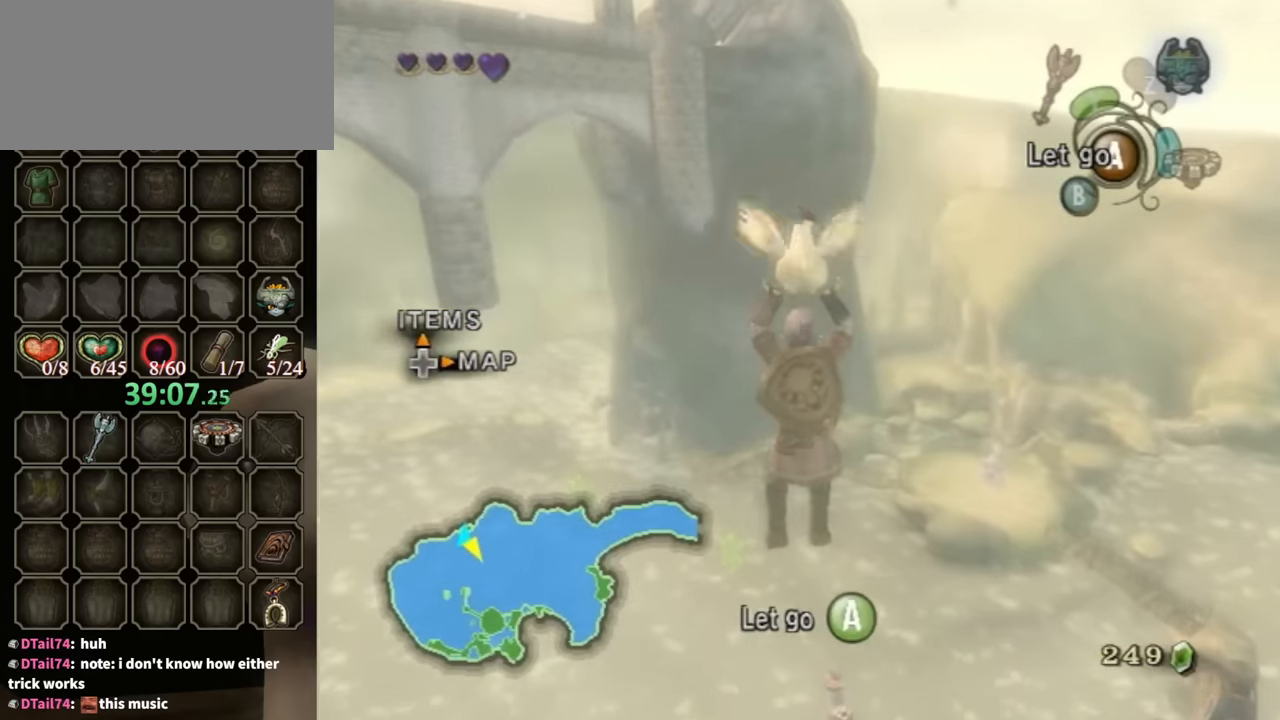
{"buttons": [], "left_stick": "center", "right_stick": "center", "events": []}
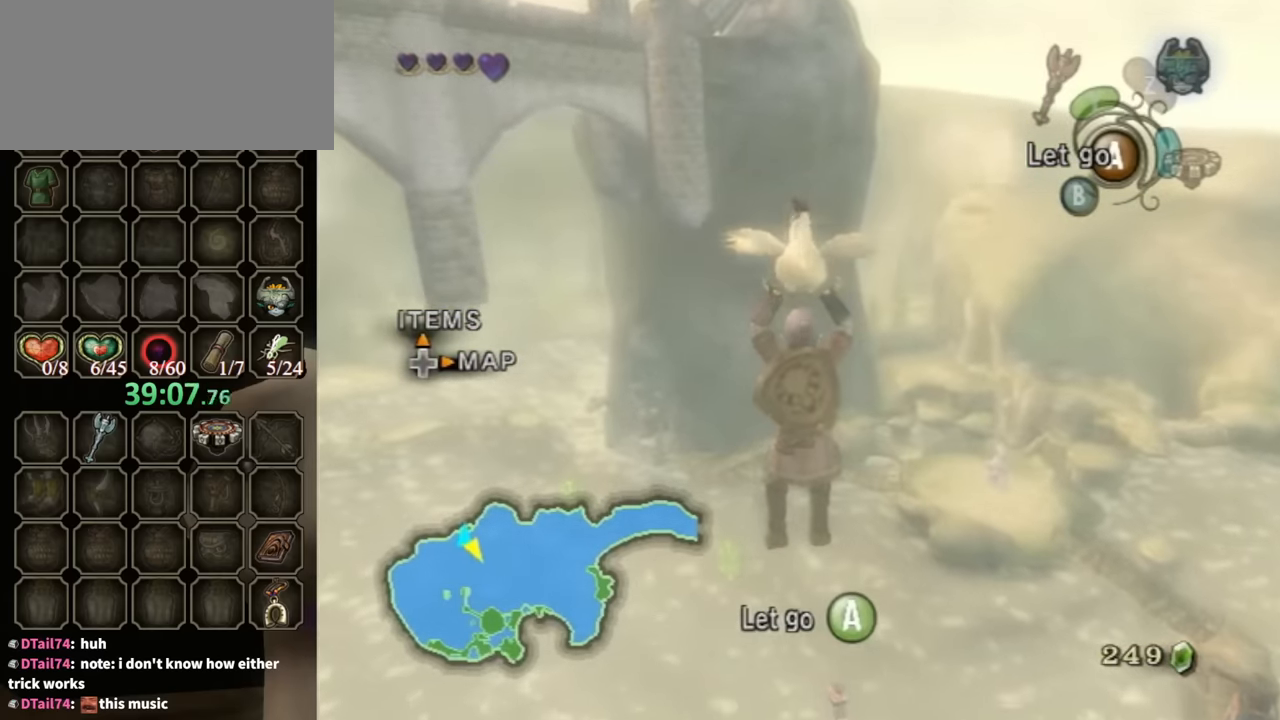
{"buttons": [], "left_stick": "center", "right_stick": "center", "events": []}
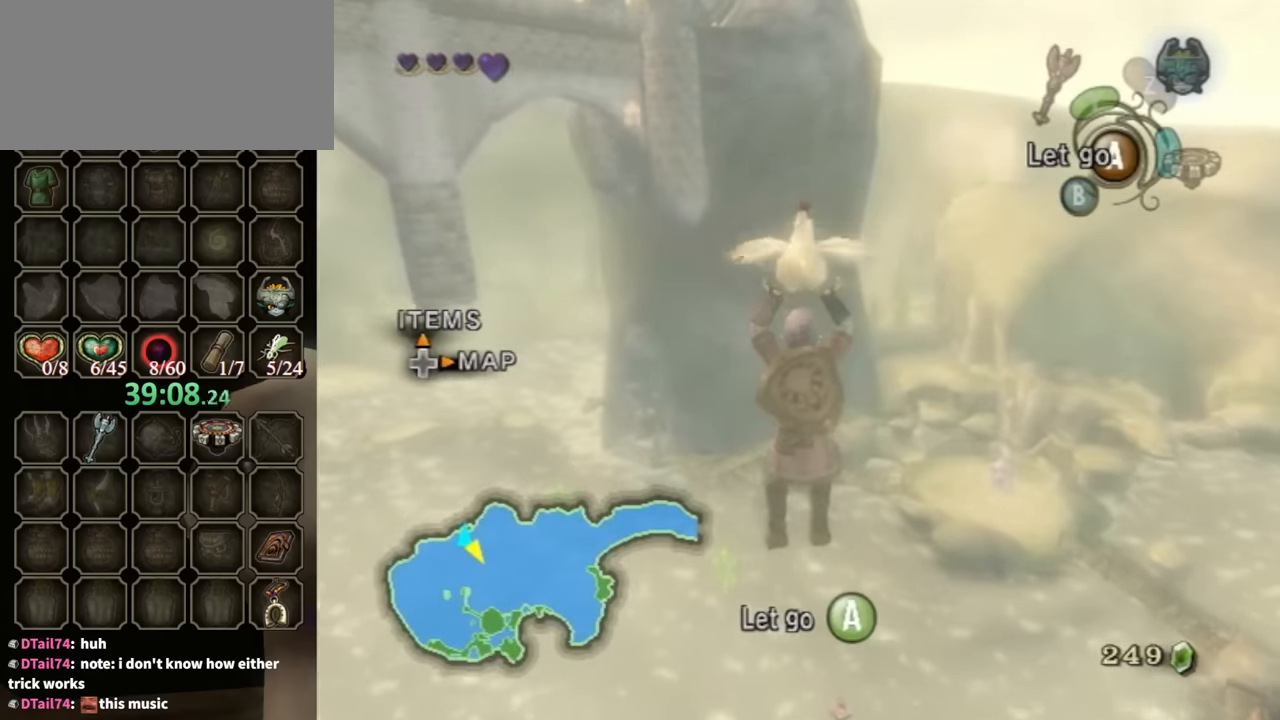
{"buttons": [], "left_stick": "down-right", "right_stick": "center", "events": [[267, "left_stick", "down"], [500, "left_stick", "down-right"]]}
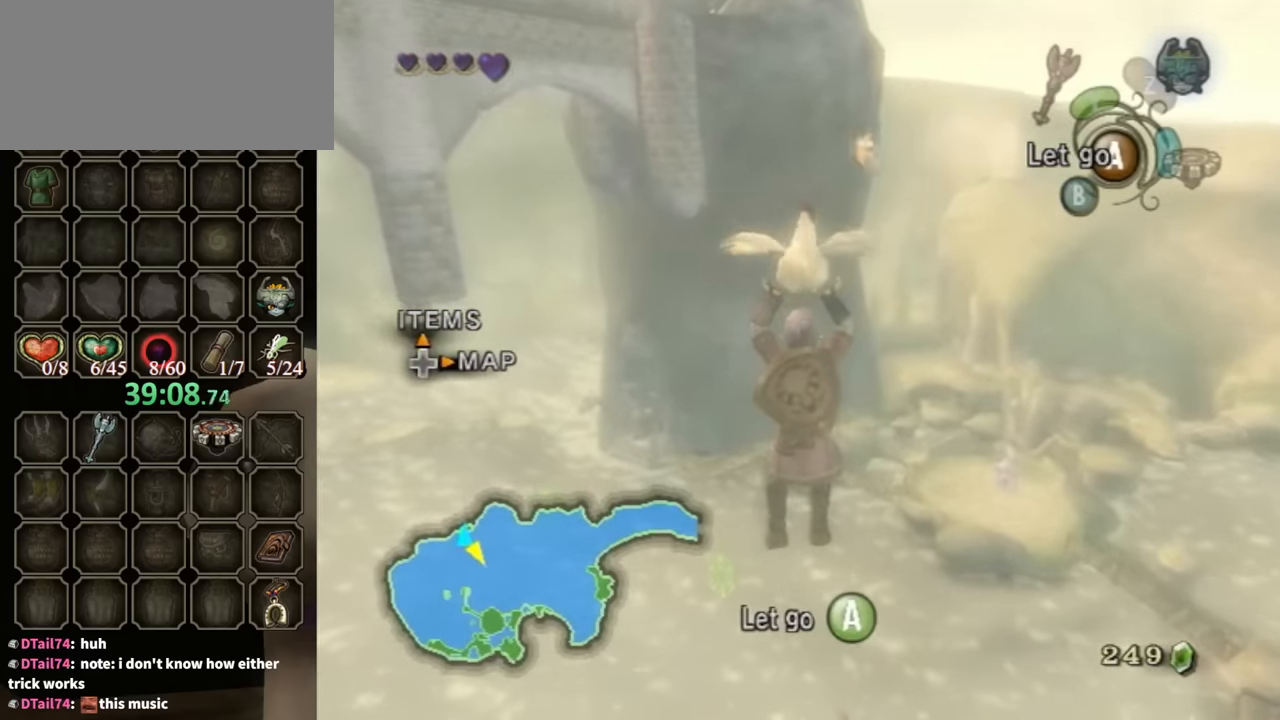
{"buttons": [], "left_stick": "down-right", "right_stick": "center", "events": []}
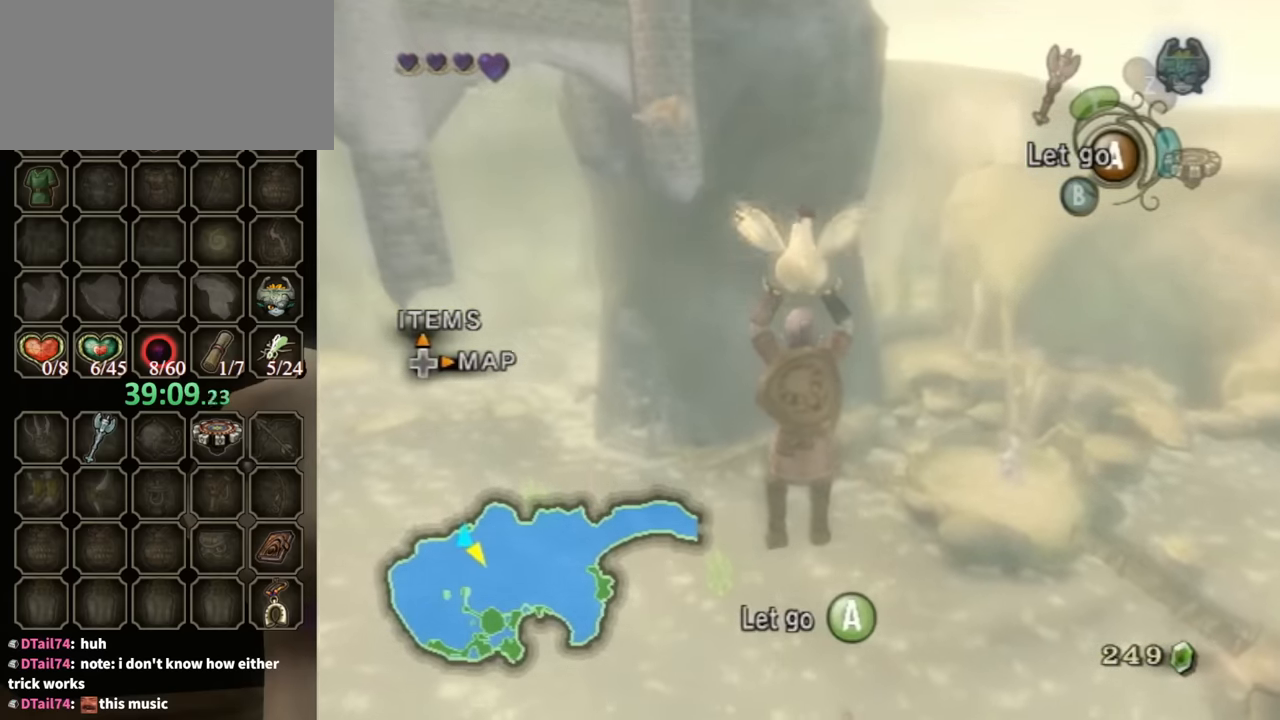
{"buttons": [], "left_stick": "center", "right_stick": "center", "events": [[467, "left_stick", "center"]]}
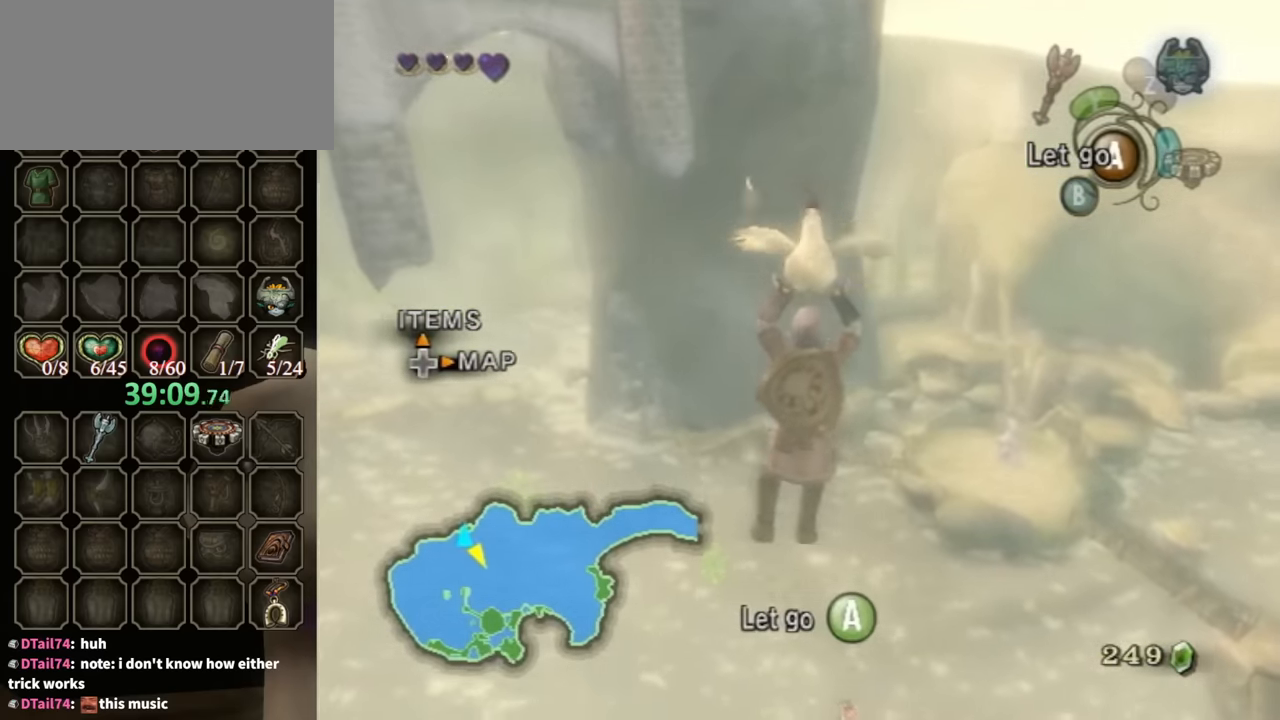
{"buttons": [], "left_stick": "down-left", "right_stick": "center", "events": [[300, "left_stick", "down"], [367, "left_stick", "down-left"]]}
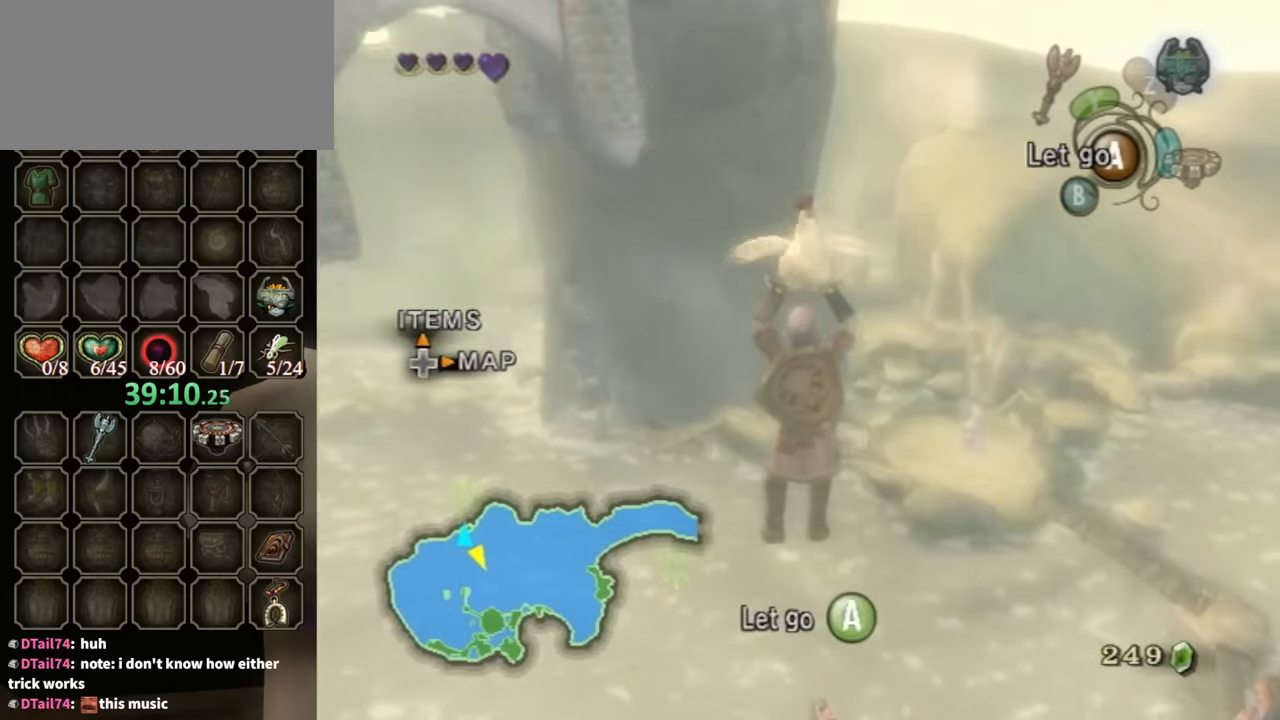
{"buttons": [], "left_stick": "down-left", "right_stick": "center", "events": []}
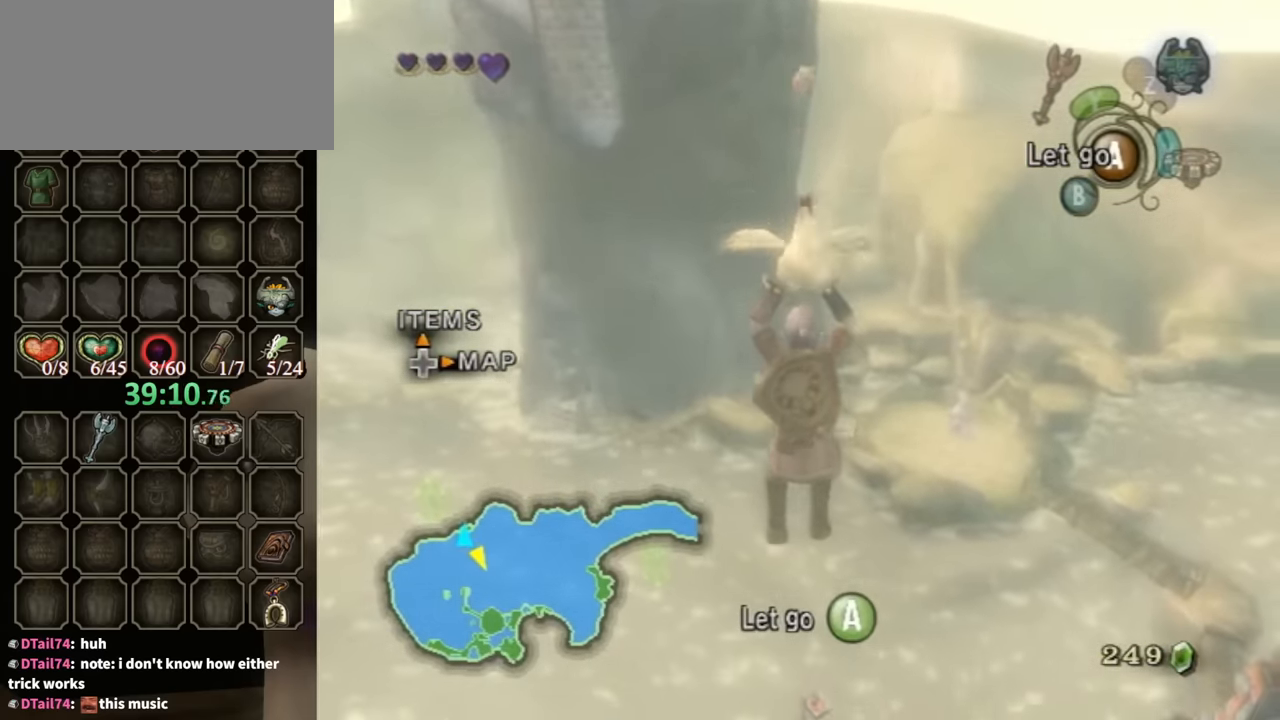
{"buttons": [], "left_stick": "down-left", "right_stick": "center", "events": [[367, "left_stick", "center"], [433, "left_stick", "down-left"]]}
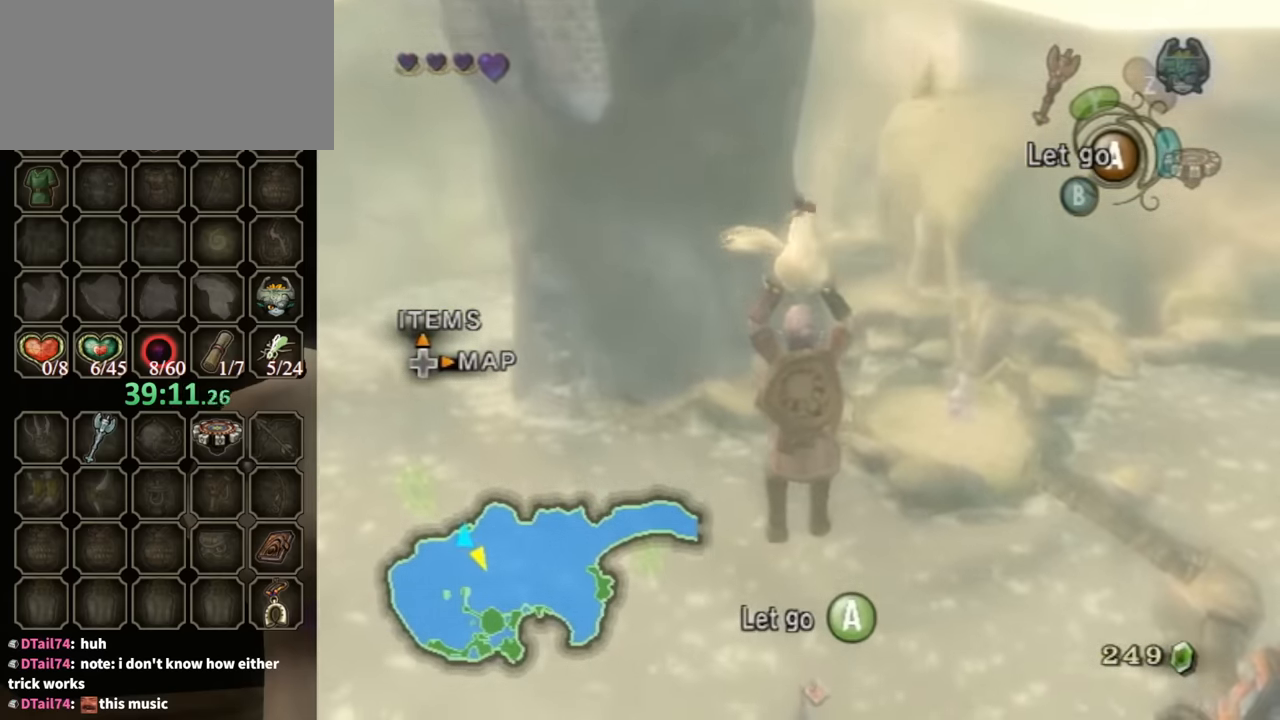
{"buttons": [], "left_stick": "down", "right_stick": "center", "events": [[33, "left_stick", "center"], [500, "left_stick", "down"]]}
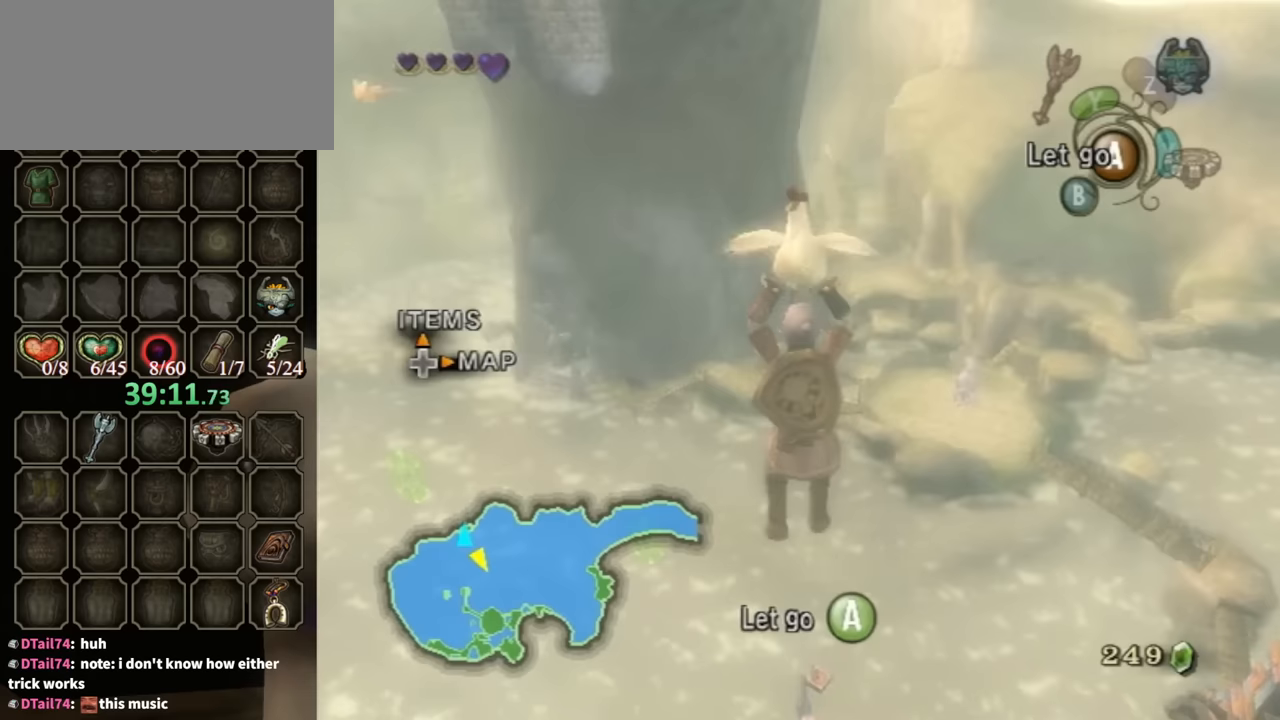
{"buttons": [], "left_stick": "down", "right_stick": "center", "events": [[33, "left_stick", "down-left"], [333, "left_stick", "down"]]}
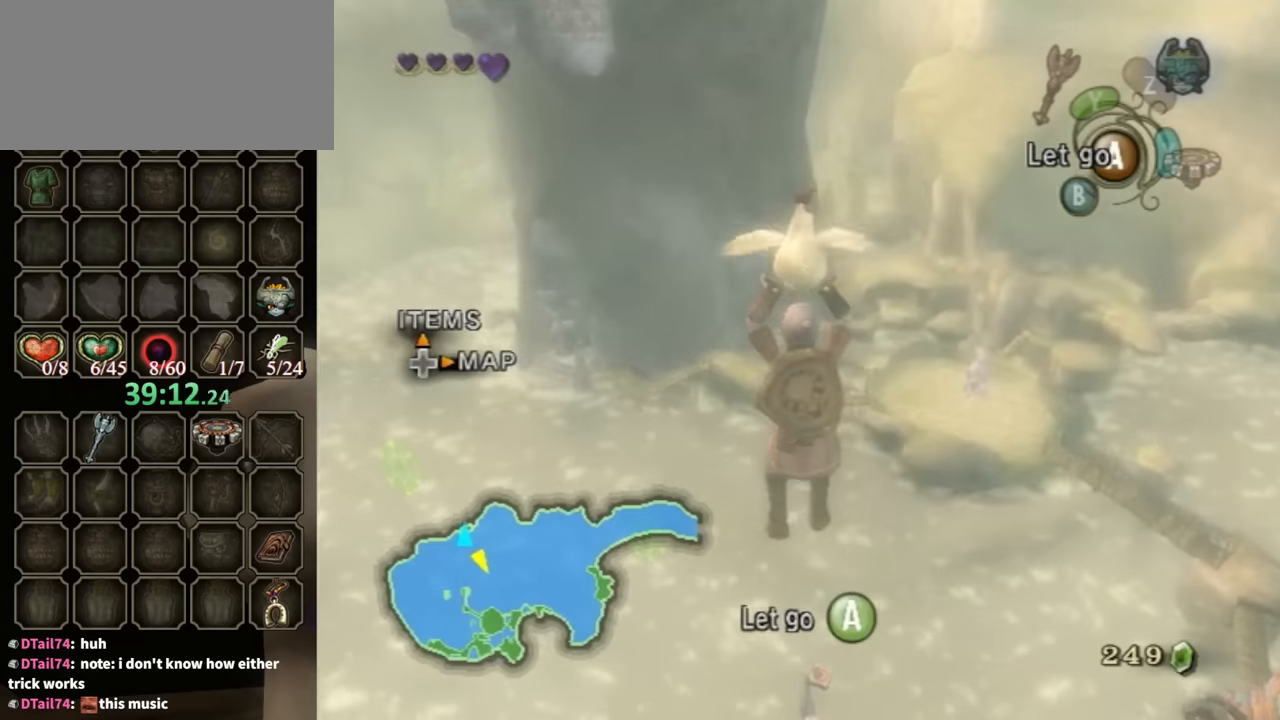
{"buttons": [], "left_stick": "down", "right_stick": "center", "events": [[400, "left_stick", "center"], [467, "left_stick", "down"]]}
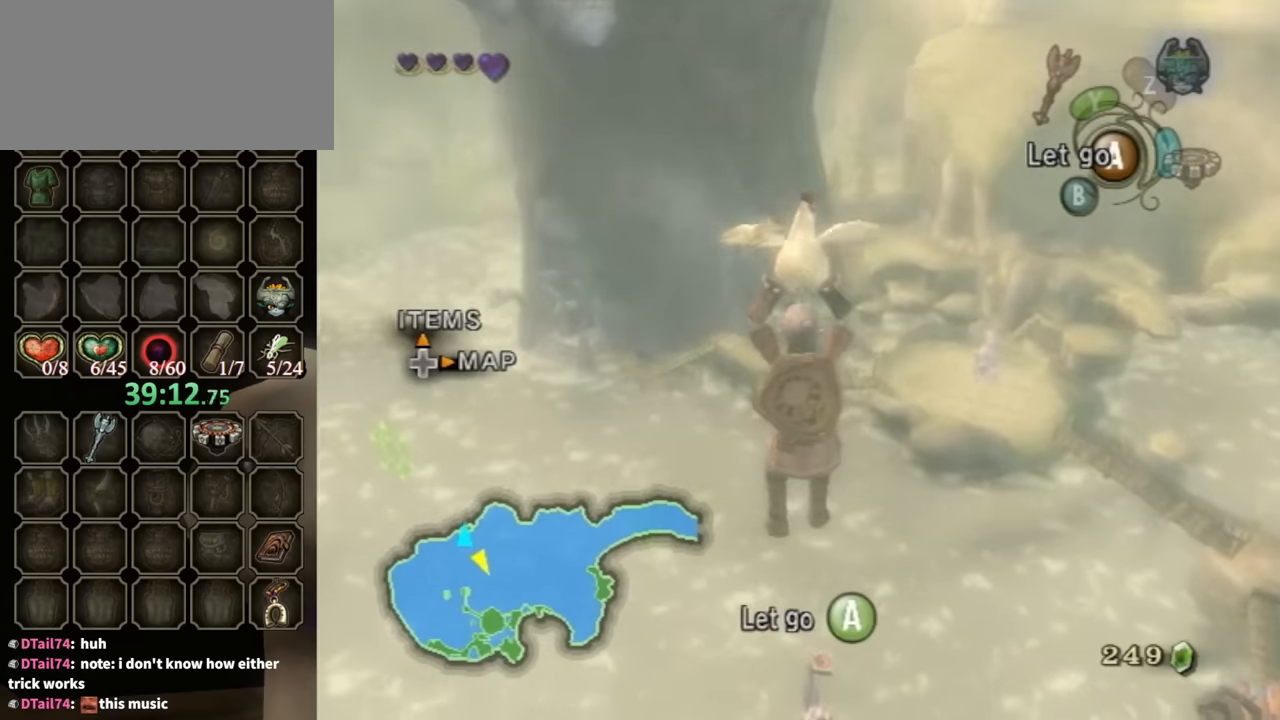
{"buttons": [], "left_stick": "down", "right_stick": "center", "events": [[100, "left_stick", "center"], [167, "left_stick", "down"]]}
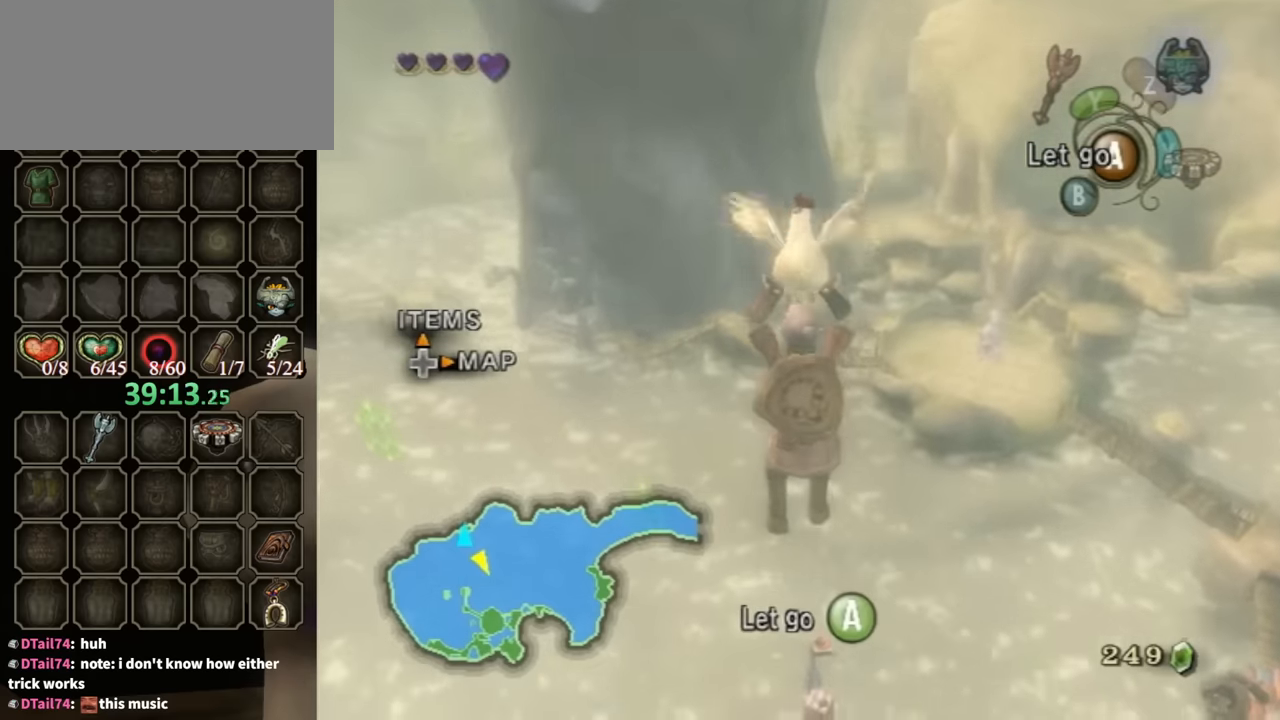
{"buttons": [], "left_stick": "down", "right_stick": "center", "events": [[233, "left_stick", "center"], [300, "left_stick", "down"], [433, "left_stick", "center"], [500, "left_stick", "down"]]}
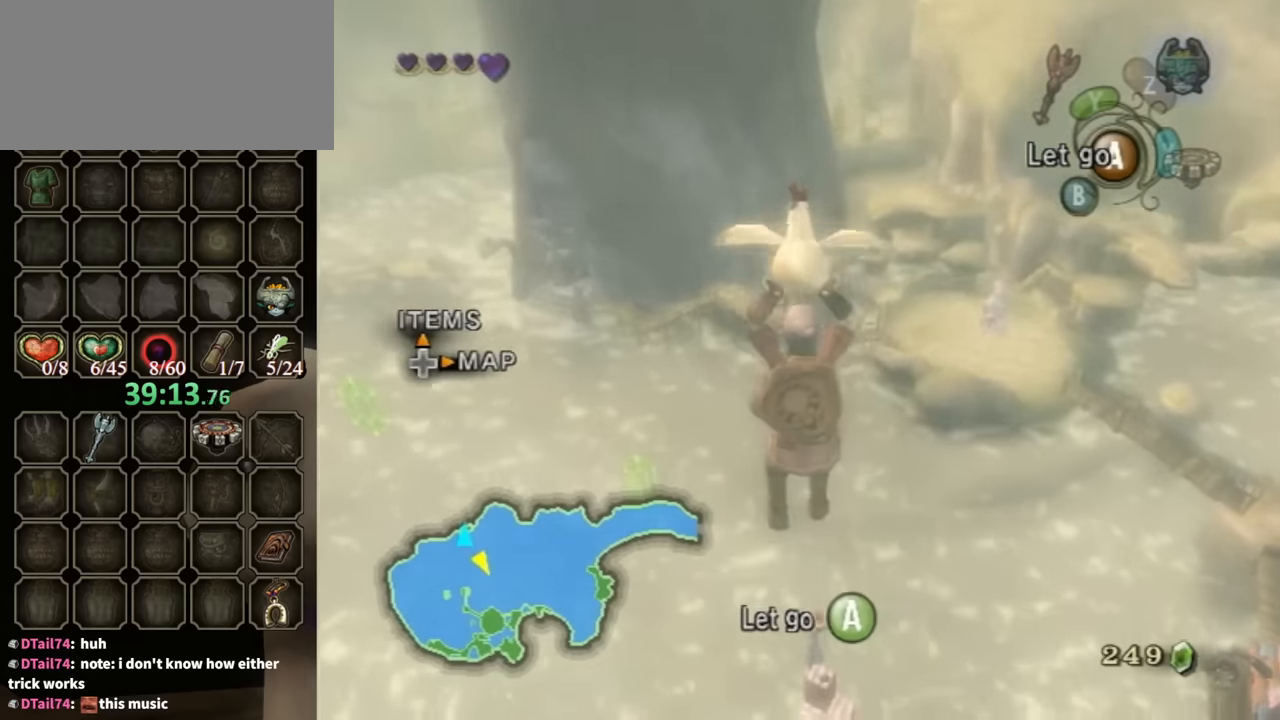
{"buttons": [], "left_stick": "center", "right_stick": "center", "events": [[433, "left_stick", "center"]]}